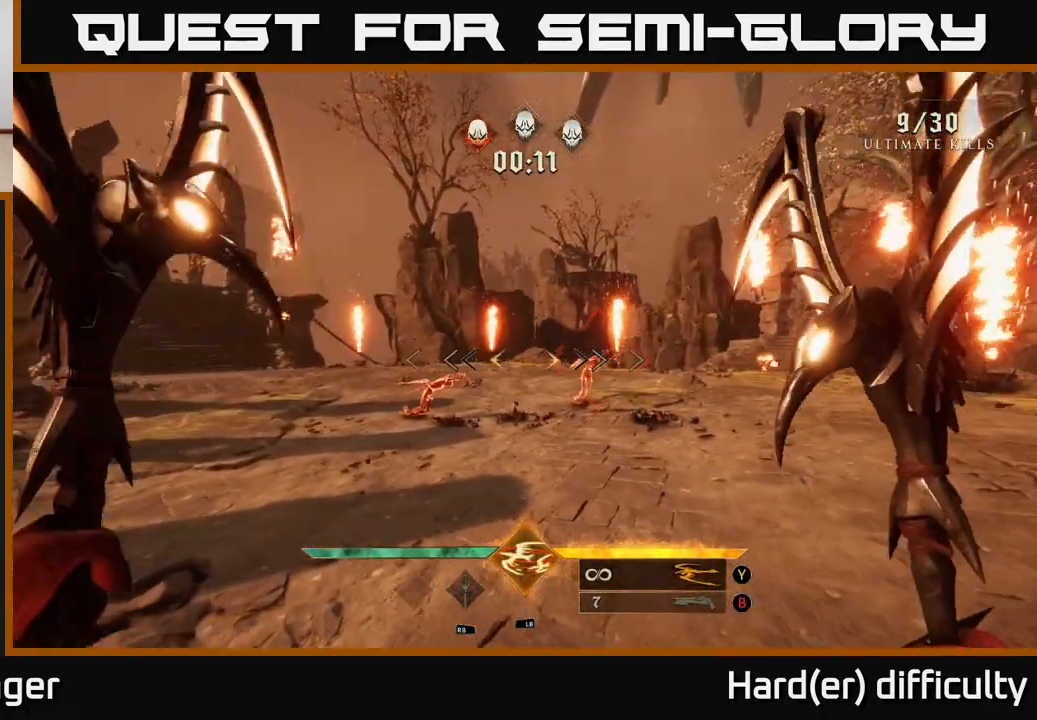
Gameplay with a controller (Xbox layout); each line is a JSON object with the inputs held at the frame after it. "events" lists button and stick changes between this image and that frame as [ms after this image, input, new state], when the widget could be followed in between.
{"buttons": [], "left_stick": "up", "right_stick": "center", "events": [[67, "L1", "down"], [100, "left_stick", "left"], [100, "right_stick", "right"], [183, "left_stick", "down-left"], [217, "L1", "up"], [250, "right_stick", "center"], [400, "left_stick", "up-left"], [450, "left_stick", "up"]]}
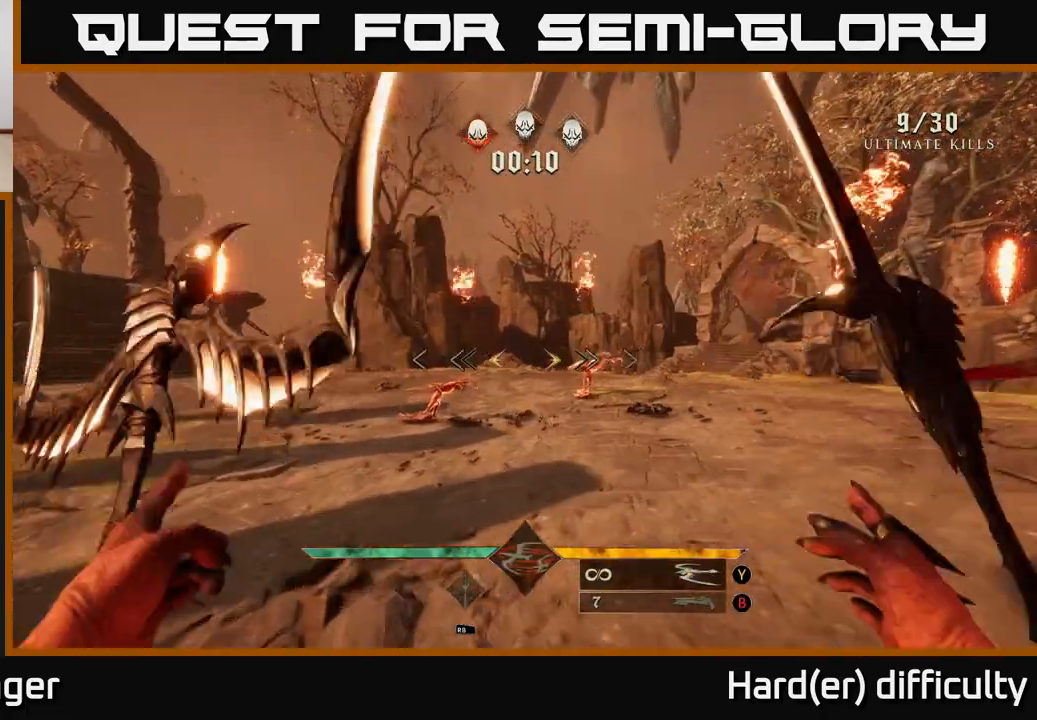
{"buttons": [], "left_stick": "up", "right_stick": "center", "events": []}
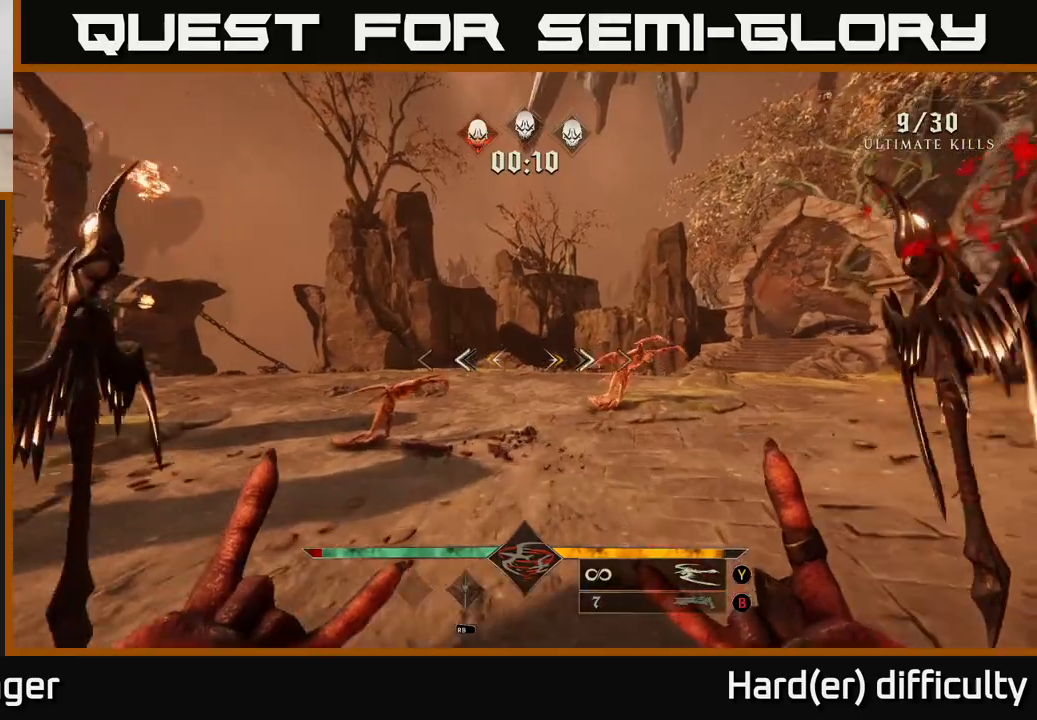
{"buttons": [], "left_stick": "up-right", "right_stick": "right", "events": [[433, "right_stick", "right"], [500, "left_stick", "up-right"]]}
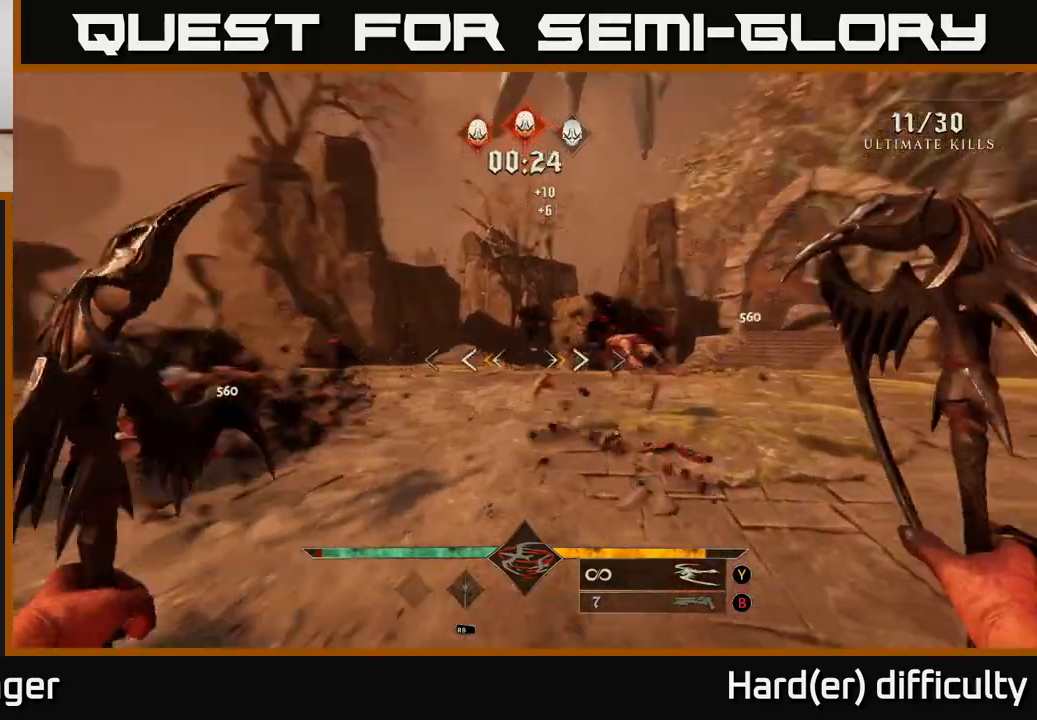
{"buttons": [], "left_stick": "up-right", "right_stick": "center", "events": [[183, "right_stick", "center"], [267, "B", "down"], [367, "B", "up"]]}
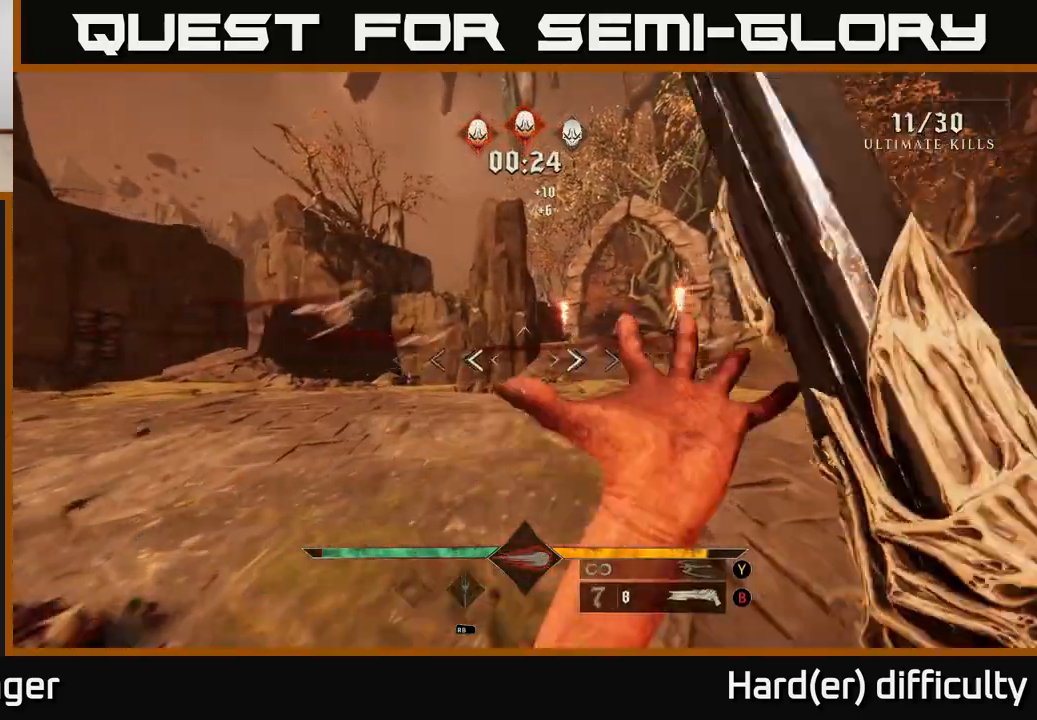
{"buttons": ["L2"], "left_stick": "up-right", "right_stick": "right", "events": [[33, "right_stick", "right"], [300, "left_stick", "right"], [417, "left_stick", "up-right"], [433, "L2", "down"]]}
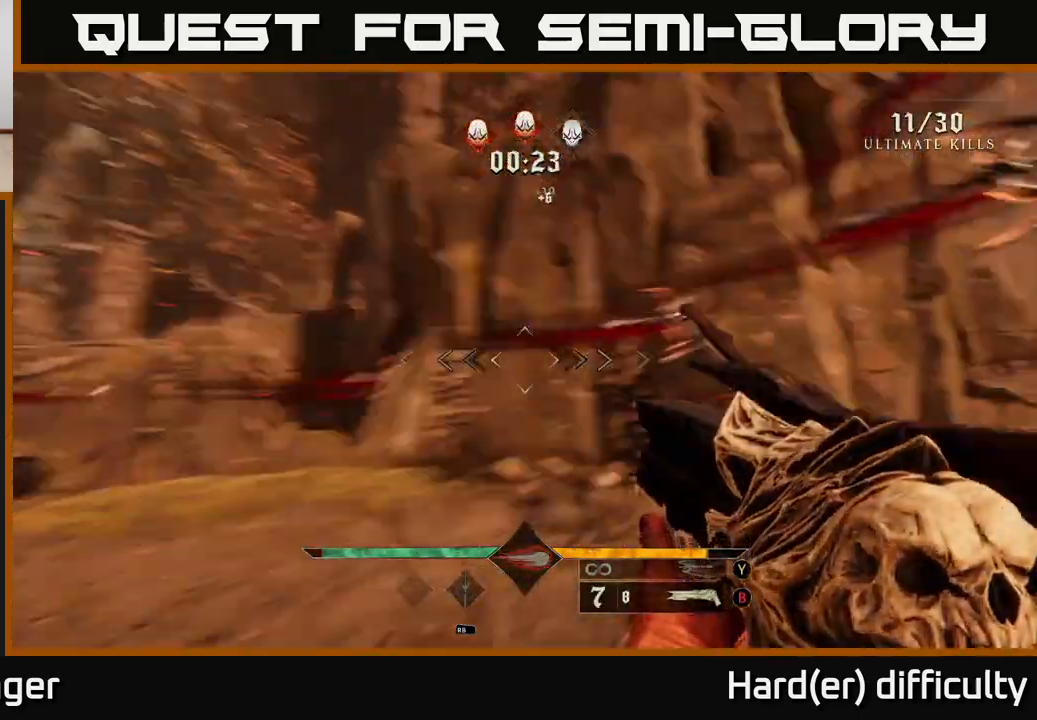
{"buttons": [], "left_stick": "up-right", "right_stick": "center", "events": [[117, "L2", "up"], [383, "right_stick", "center"]]}
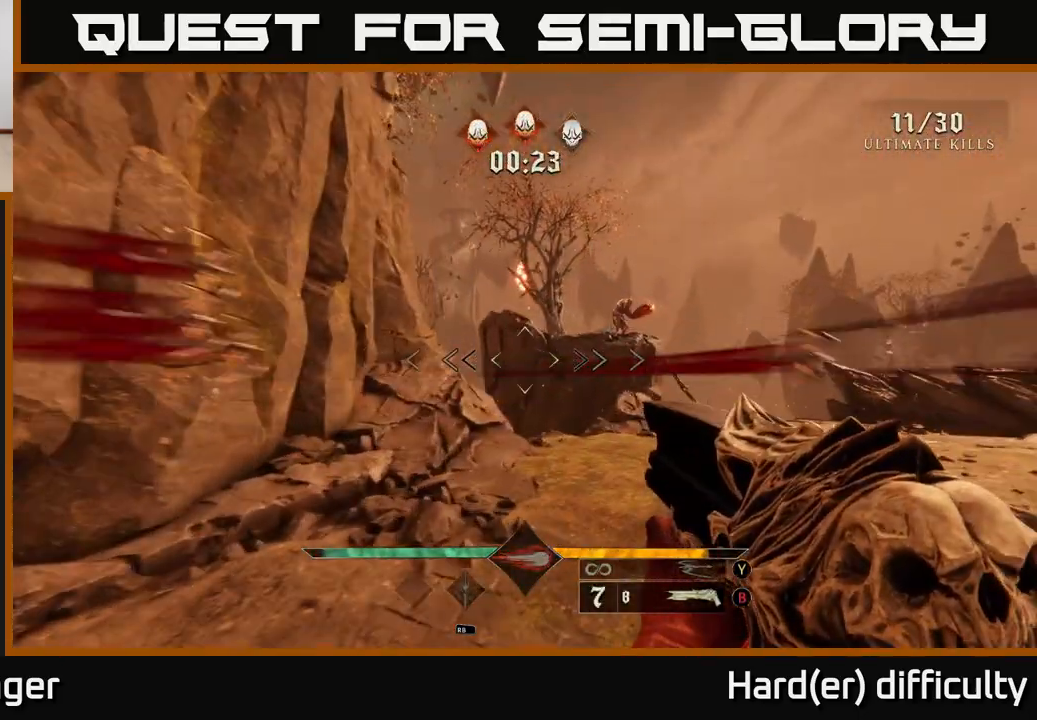
{"buttons": ["A"], "left_stick": "up-right", "right_stick": "center", "events": [[233, "A", "down"], [350, "A", "up"], [467, "A", "down"]]}
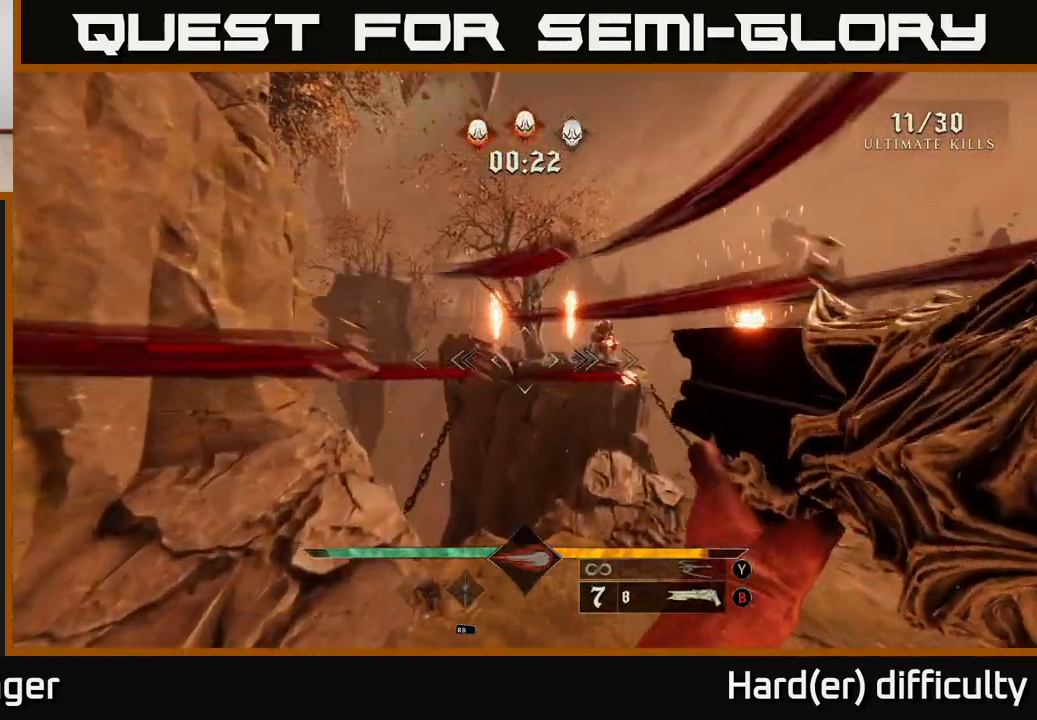
{"buttons": [], "left_stick": "up-right", "right_stick": "center", "events": [[33, "A", "up"], [183, "right_stick", "right"], [217, "R2", "down"], [267, "right_stick", "center"], [350, "R2", "up"]]}
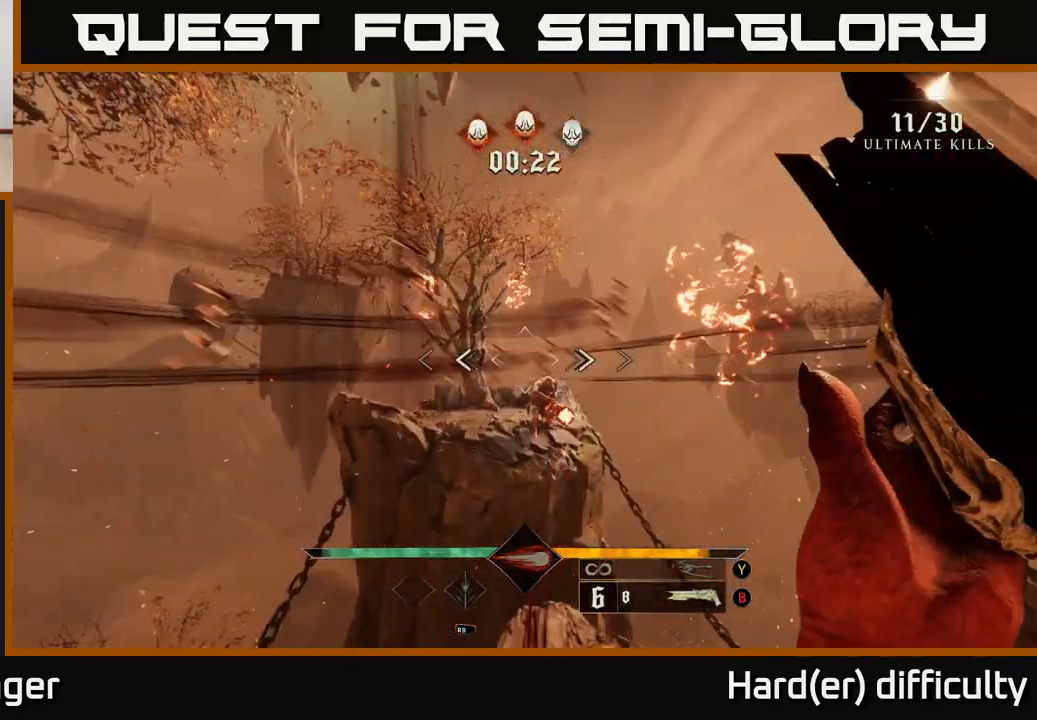
{"buttons": ["R2"], "left_stick": "up", "right_stick": "center", "events": [[83, "right_stick", "down"], [167, "right_stick", "center"], [317, "right_stick", "up"], [400, "left_stick", "up"], [417, "right_stick", "center"], [483, "R2", "down"]]}
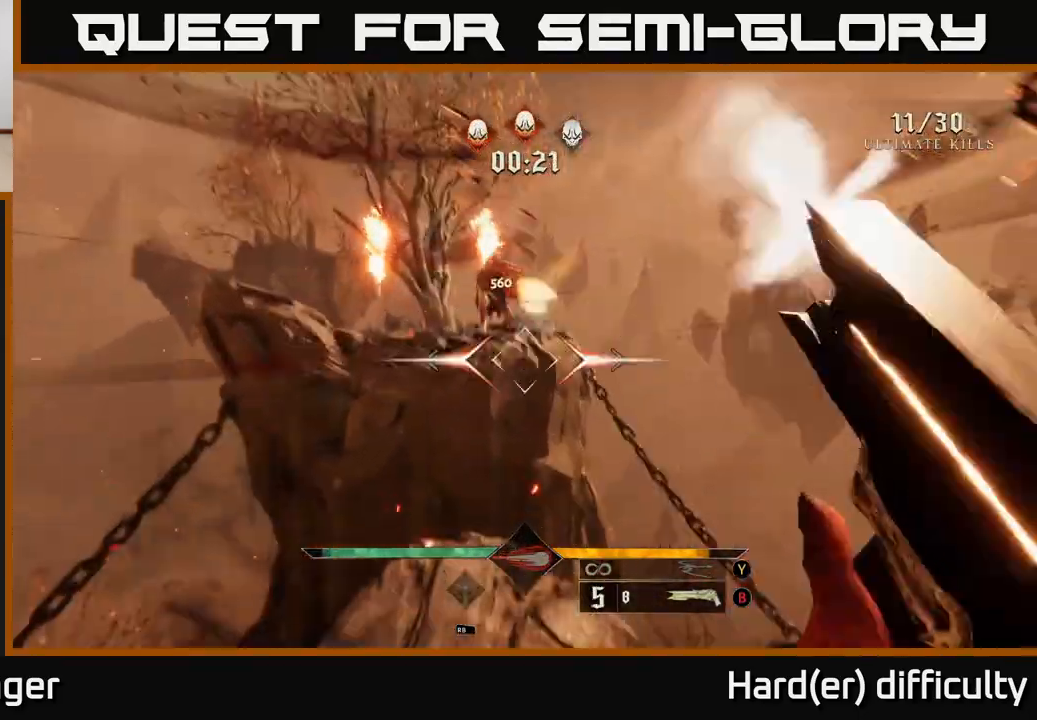
{"buttons": ["A"], "left_stick": "up", "right_stick": "center", "events": [[67, "R2", "up"], [217, "left_stick", "up-left"], [300, "A", "down"], [400, "A", "up"], [450, "A", "down"], [450, "left_stick", "up"]]}
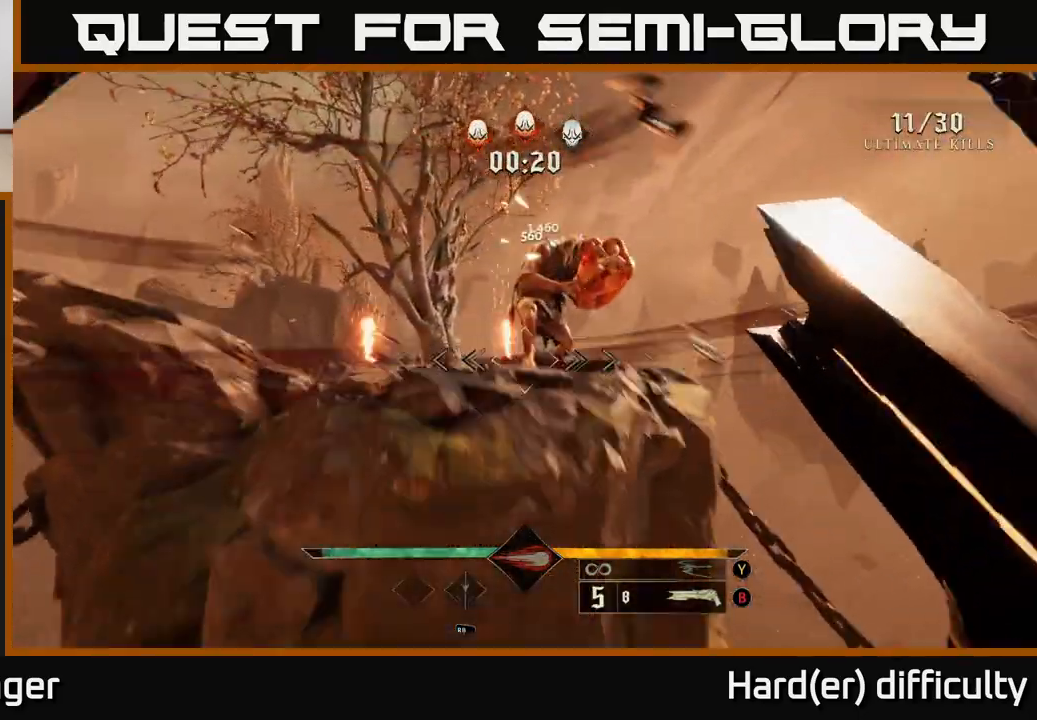
{"buttons": [], "left_stick": "up-left", "right_stick": "right", "events": [[50, "A", "up"], [183, "right_stick", "down-right"], [250, "R2", "down"], [317, "left_stick", "up-left"], [383, "R2", "up"], [483, "right_stick", "right"]]}
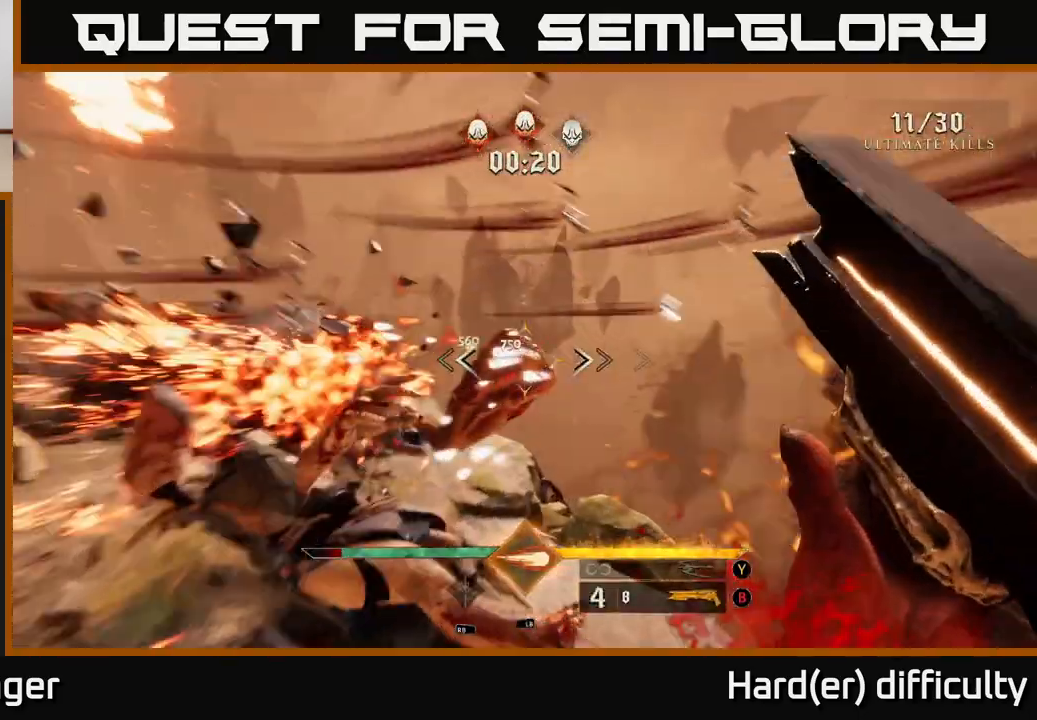
{"buttons": [], "left_stick": "up", "right_stick": "down-right", "events": [[50, "left_stick", "down-left"], [383, "left_stick", "up-left"], [433, "left_stick", "up"], [483, "right_stick", "down-right"]]}
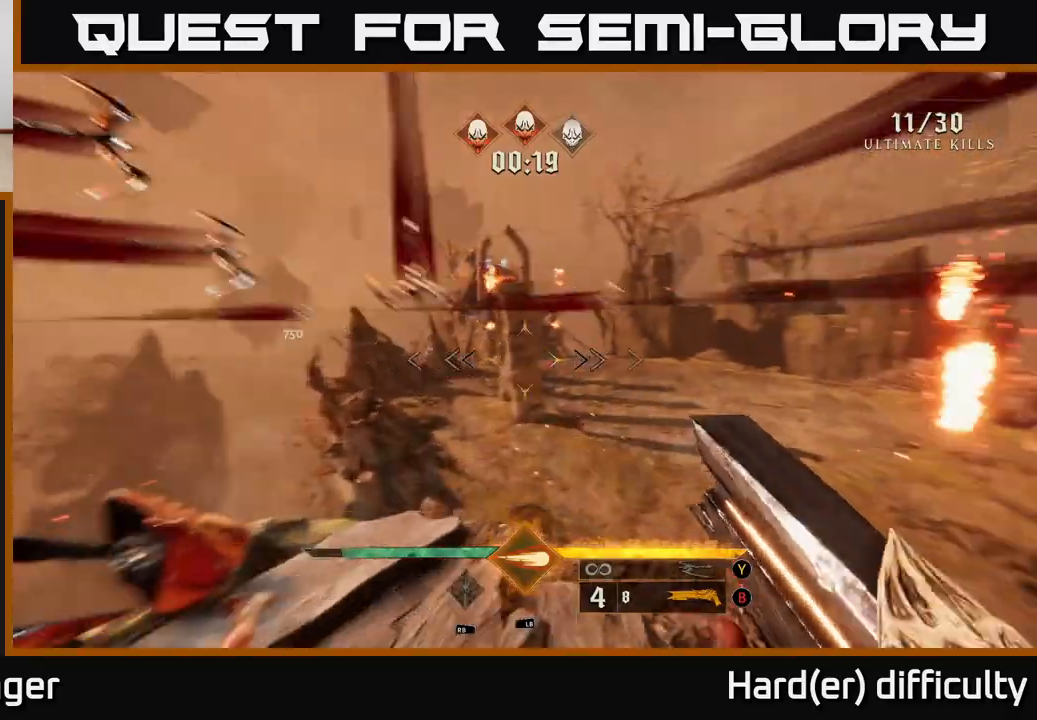
{"buttons": [], "left_stick": "up", "right_stick": "center", "events": [[133, "right_stick", "center"], [150, "L2", "down"], [167, "A", "down"], [250, "A", "up"], [333, "L2", "up"]]}
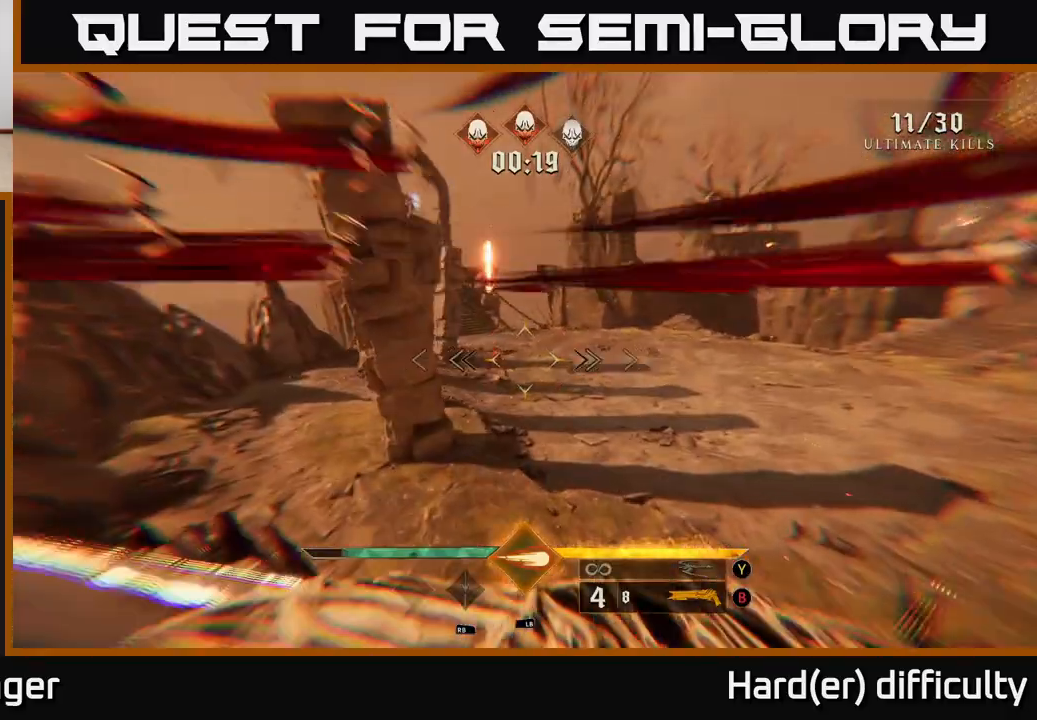
{"buttons": [], "left_stick": "up", "right_stick": "left", "events": [[50, "right_stick", "up-right"], [217, "right_stick", "up-left"], [283, "right_stick", "center"], [450, "right_stick", "left"]]}
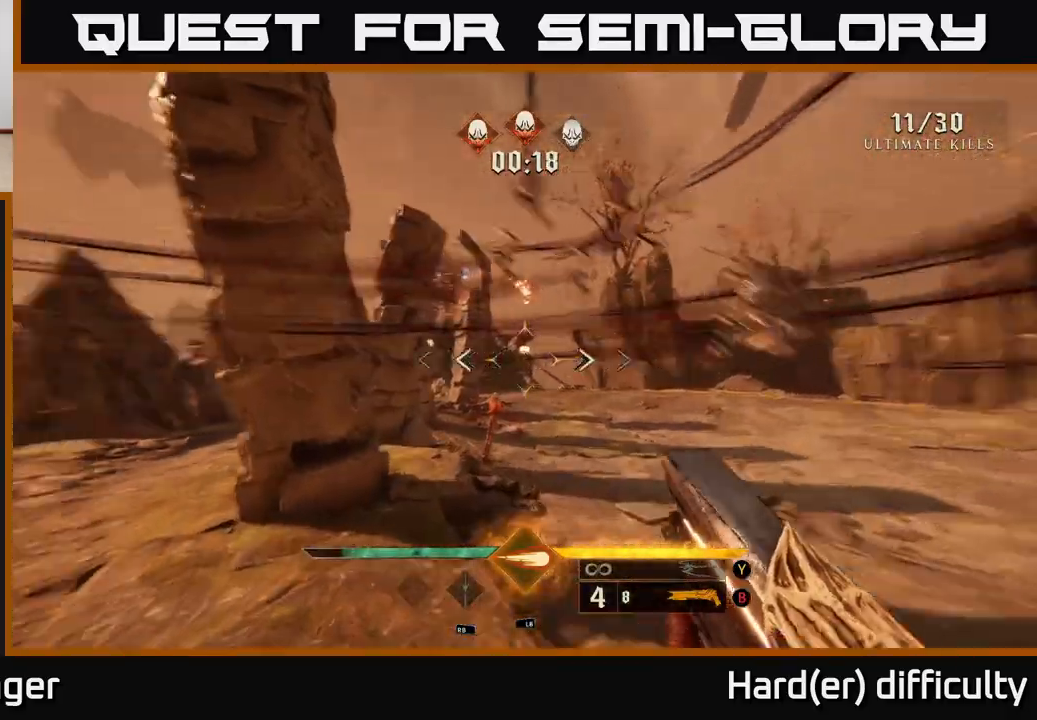
{"buttons": [], "left_stick": "up-right", "right_stick": "down-right", "events": [[50, "R2", "down"], [67, "left_stick", "up-right"], [67, "right_stick", "center"], [167, "R2", "up"], [233, "left_stick", "up"], [417, "left_stick", "up-right"], [417, "right_stick", "down-right"]]}
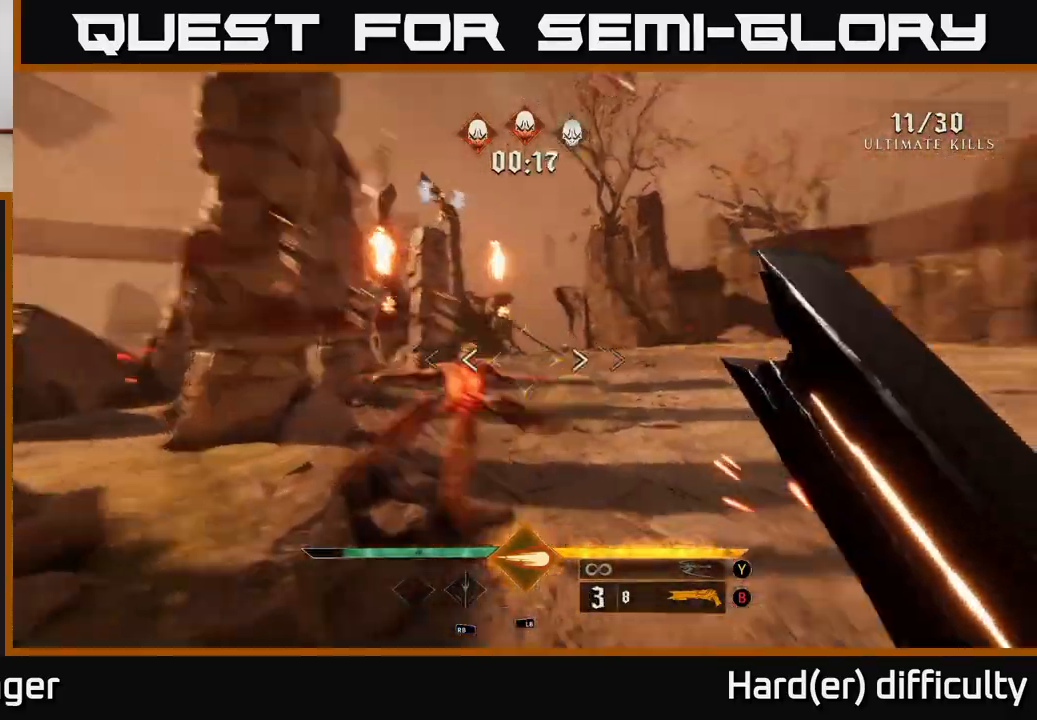
{"buttons": [], "left_stick": "down-right", "right_stick": "center", "events": [[133, "left_stick", "down-right"], [183, "left_stick", "down"], [217, "right_stick", "up-right"], [267, "right_stick", "up-left"], [333, "right_stick", "left"], [433, "left_stick", "down-right"], [433, "right_stick", "center"]]}
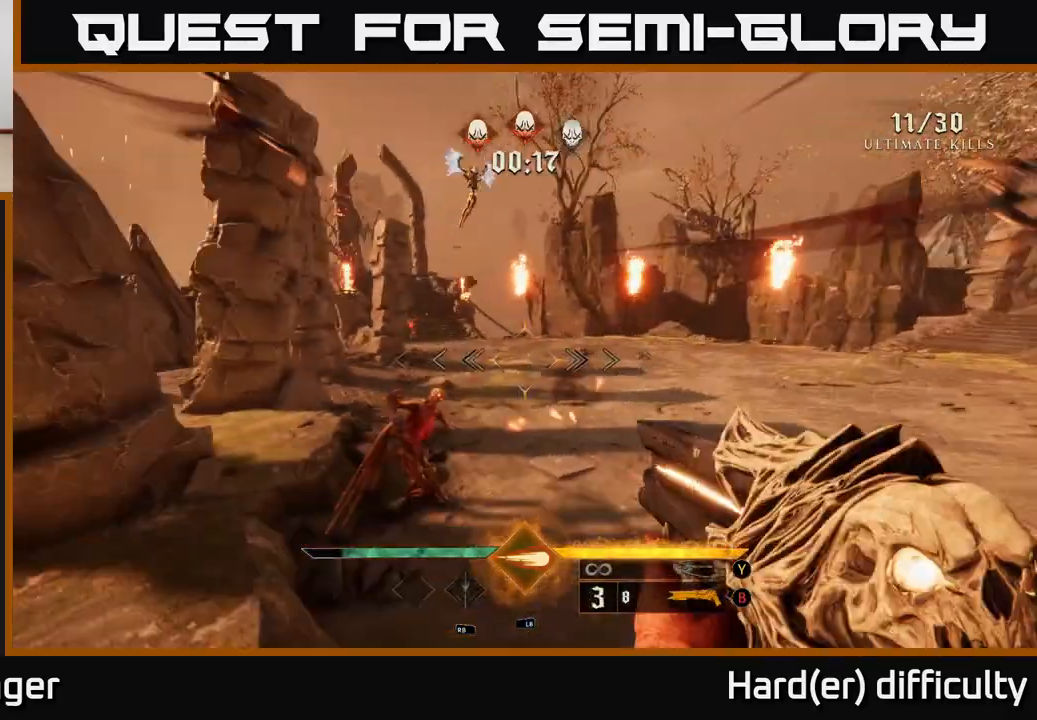
{"buttons": [], "left_stick": "down", "right_stick": "left", "events": [[117, "right_stick", "down-left"], [233, "left_stick", "up-right"], [283, "right_stick", "center"], [400, "right_stick", "left"], [433, "left_stick", "down"]]}
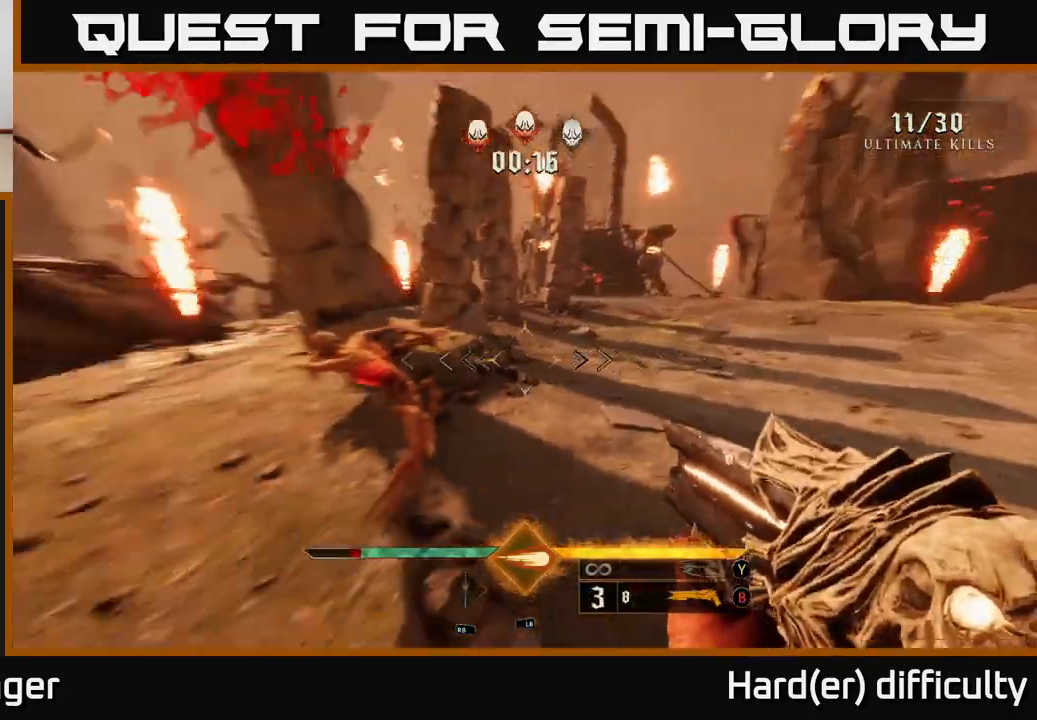
{"buttons": ["R2"], "left_stick": "down-right", "right_stick": "up-left", "events": [[100, "left_stick", "down-right"], [200, "right_stick", "center"], [383, "right_stick", "up-left"], [467, "R2", "down"]]}
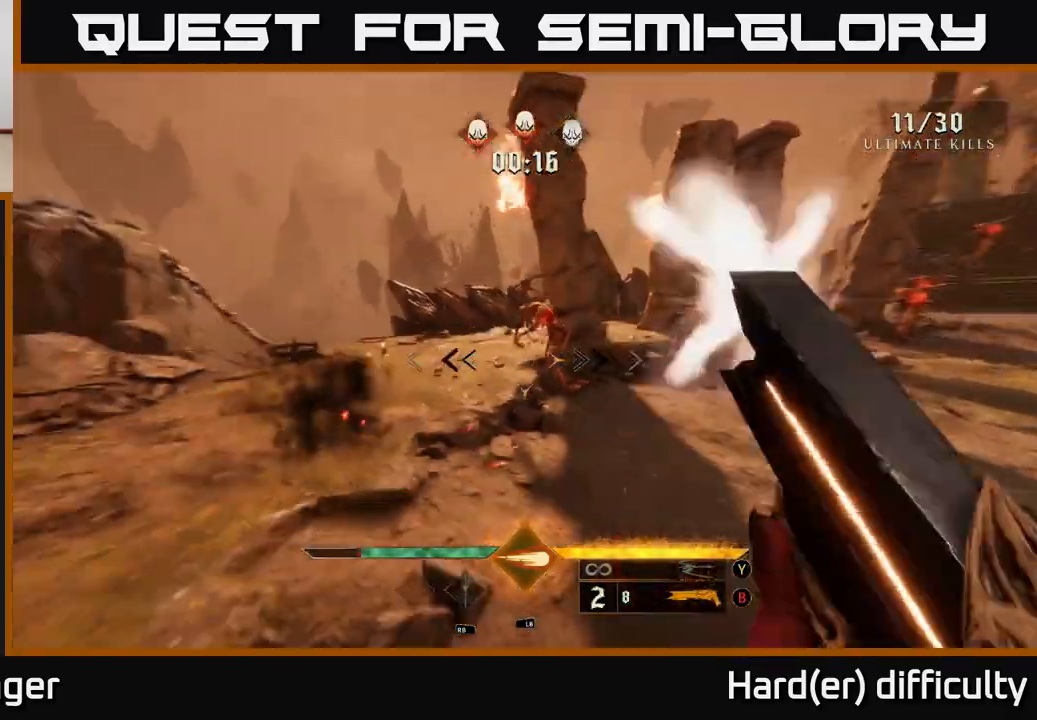
{"buttons": [], "left_stick": "up-right", "right_stick": "right", "events": [[33, "right_stick", "center"], [67, "R2", "up"], [117, "left_stick", "right"], [200, "right_stick", "right"], [333, "left_stick", "up-right"]]}
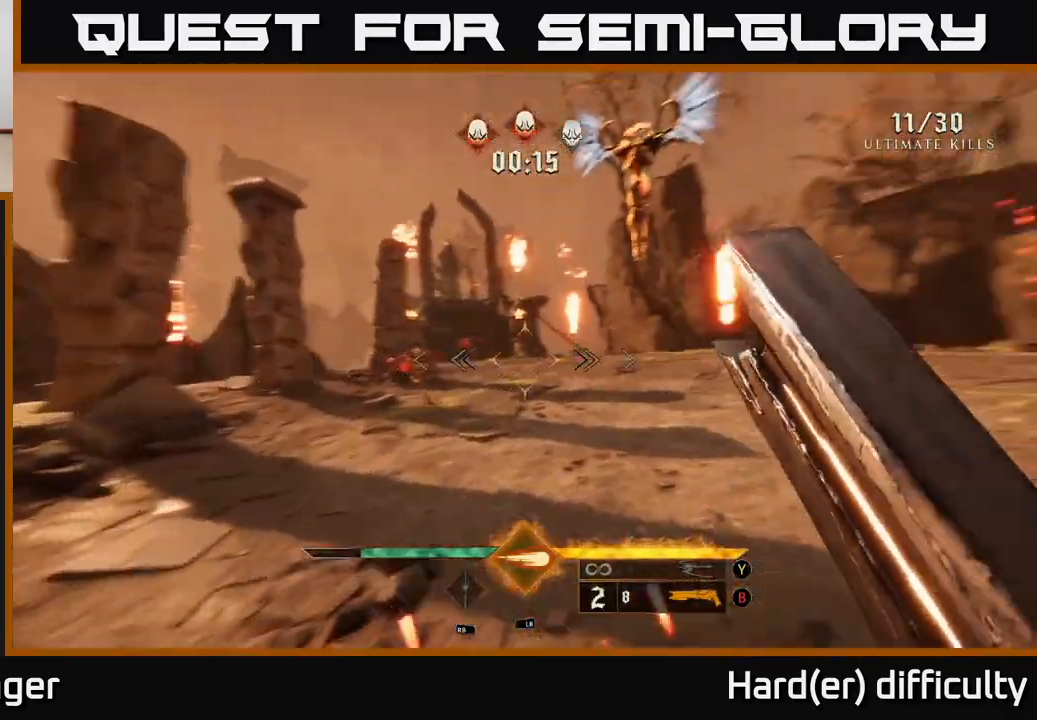
{"buttons": ["X"], "left_stick": "up-right", "right_stick": "center", "events": [[17, "right_stick", "center"], [50, "left_stick", "up"], [333, "right_stick", "up-right"], [400, "left_stick", "up-right"], [467, "right_stick", "center"], [483, "X", "down"]]}
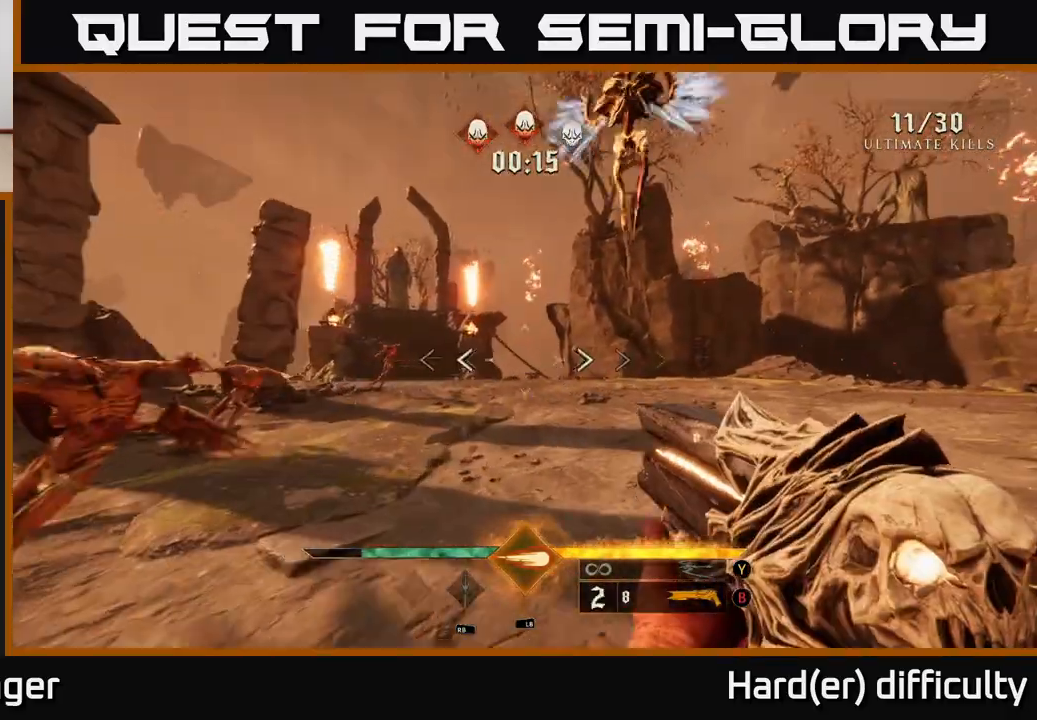
{"buttons": [], "left_stick": "right", "right_stick": "up-left", "events": [[67, "X", "up"], [217, "right_stick", "right"], [333, "left_stick", "center"], [350, "right_stick", "up-right"], [400, "left_stick", "right"], [483, "right_stick", "up-left"]]}
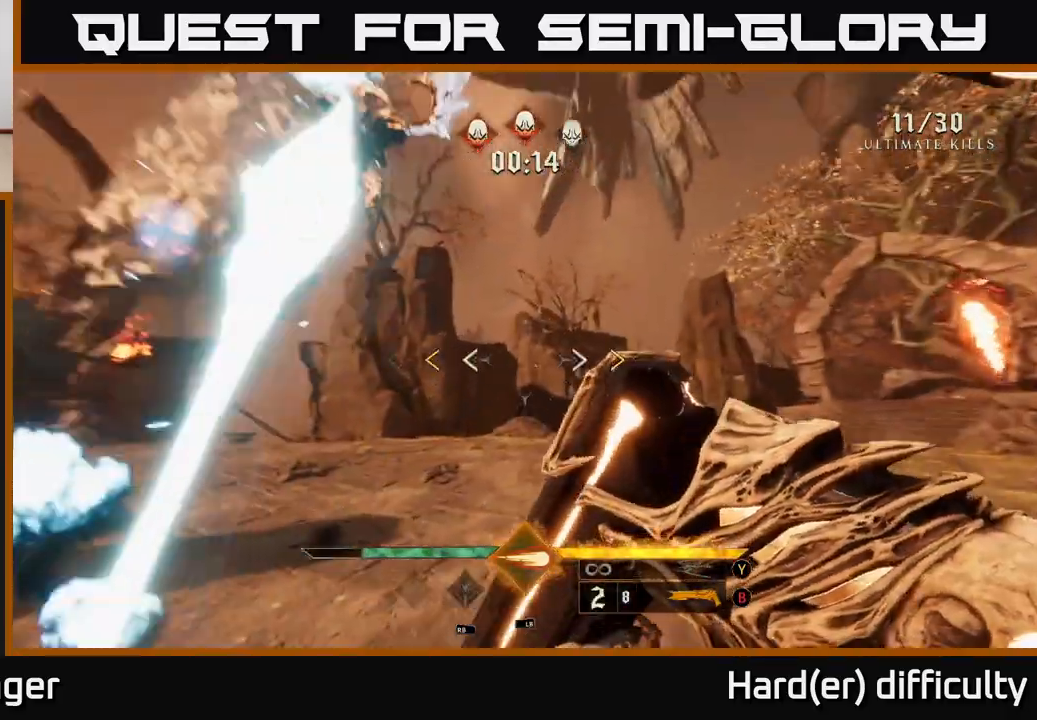
{"buttons": ["X"], "left_stick": "down", "right_stick": "center", "events": [[17, "left_stick", "down-right"], [167, "left_stick", "down"], [167, "right_stick", "center"], [400, "X", "down"]]}
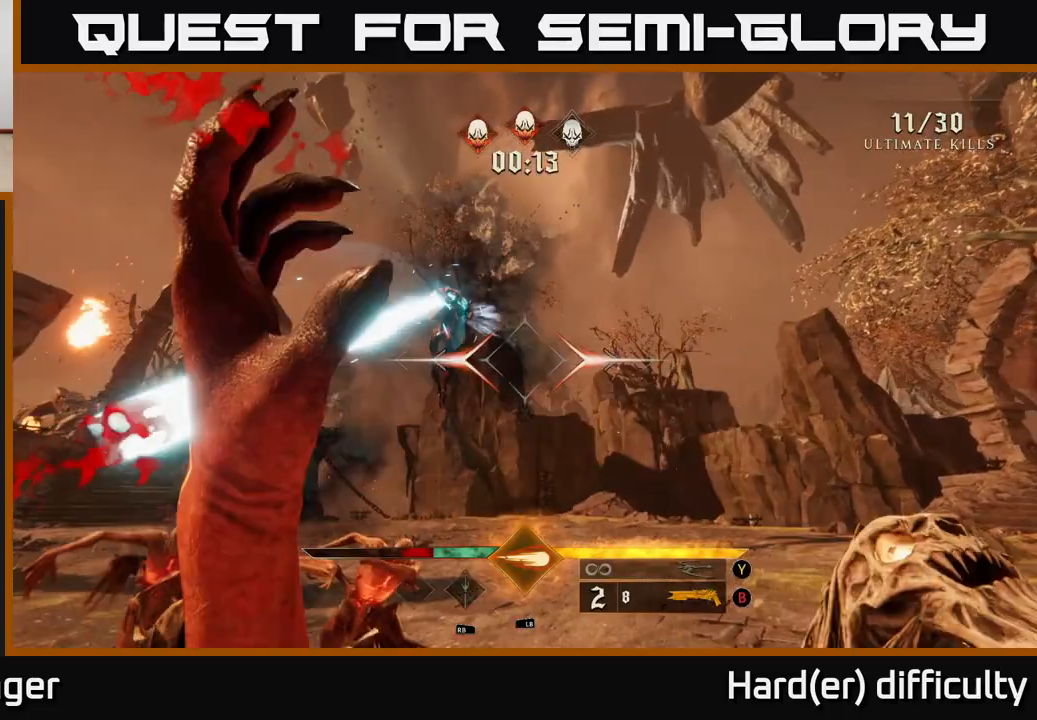
{"buttons": [], "left_stick": "left", "right_stick": "down-right", "events": [[17, "X", "up"], [117, "left_stick", "down-left"], [167, "right_stick", "up-left"], [267, "R2", "down"], [317, "right_stick", "center"], [367, "R2", "up"], [433, "left_stick", "left"], [500, "right_stick", "down-right"]]}
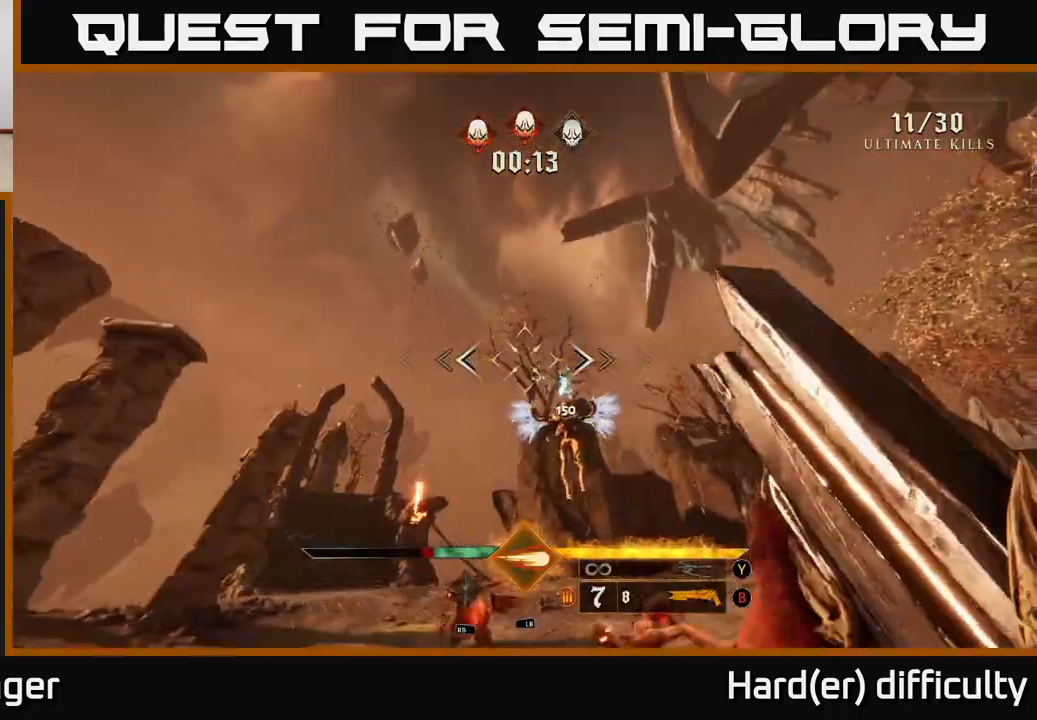
{"buttons": [], "left_stick": "left", "right_stick": "center", "events": [[67, "left_stick", "up-left"], [150, "right_stick", "center"], [217, "left_stick", "up"], [300, "right_stick", "up-right"], [333, "left_stick", "up-left"], [450, "right_stick", "center"], [467, "left_stick", "left"]]}
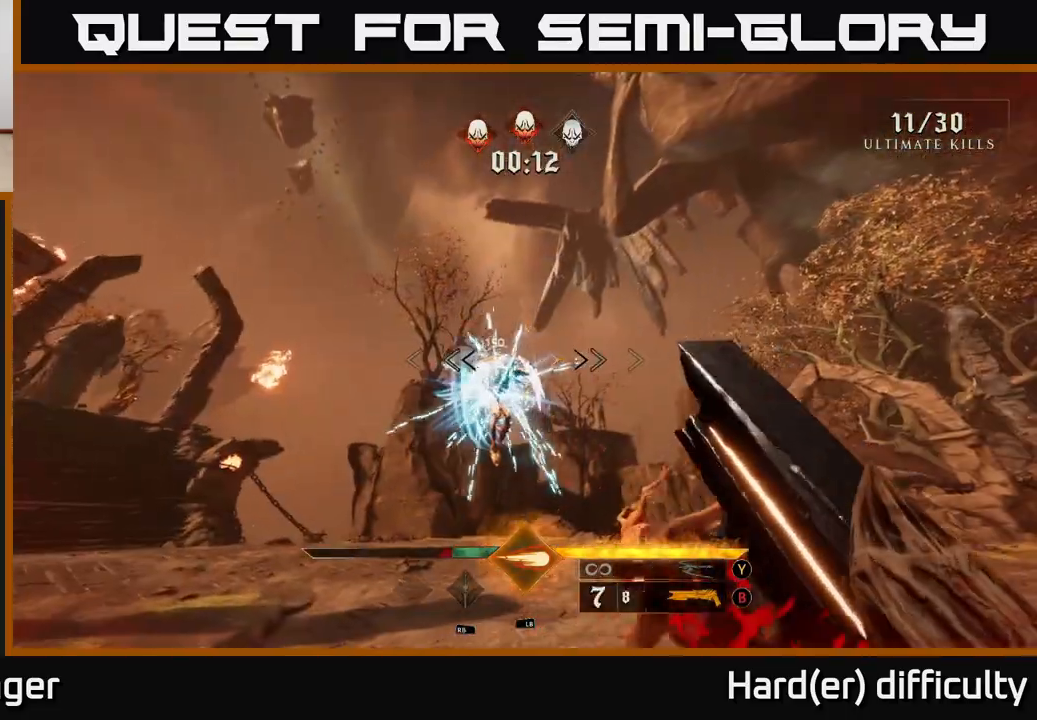
{"buttons": [], "left_stick": "up-left", "right_stick": "center", "events": [[100, "right_stick", "down"], [150, "R2", "down"], [183, "right_stick", "center"], [250, "R2", "up"], [317, "left_stick", "up-left"], [350, "right_stick", "right"], [483, "right_stick", "center"]]}
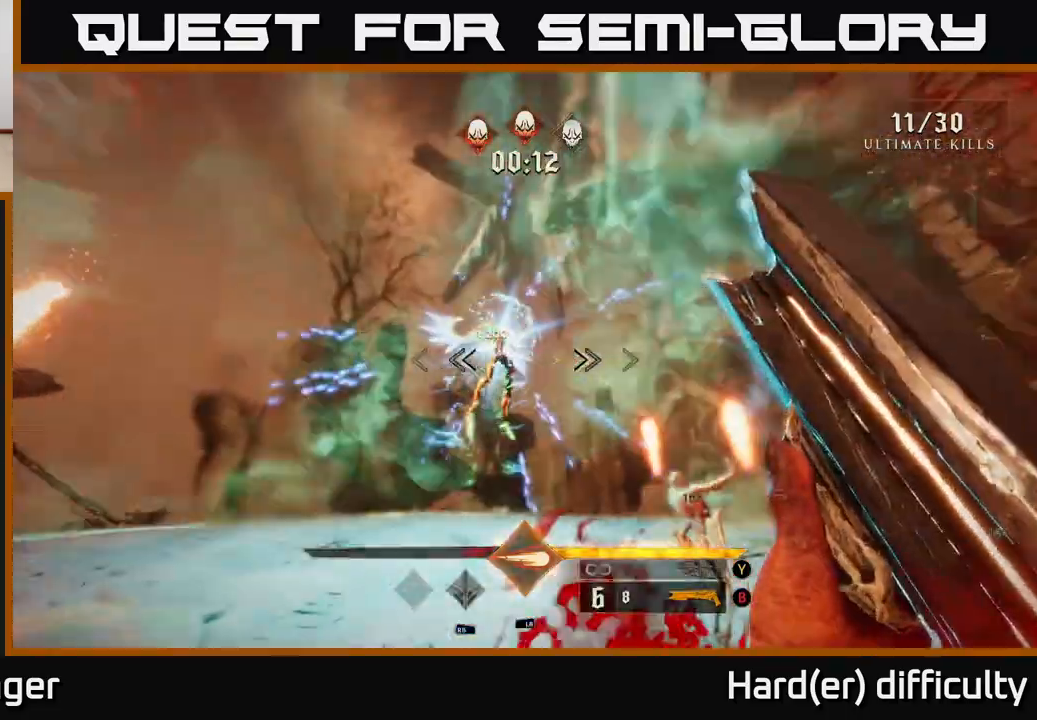
{"buttons": [], "left_stick": "up-left", "right_stick": "center", "events": [[83, "left_stick", "left"], [133, "L1", "down"], [133, "right_stick", "up"], [183, "L2", "down"], [217, "right_stick", "center"], [233, "L2", "up"], [300, "L1", "up"], [300, "right_stick", "right"], [400, "left_stick", "up-left"], [467, "right_stick", "center"]]}
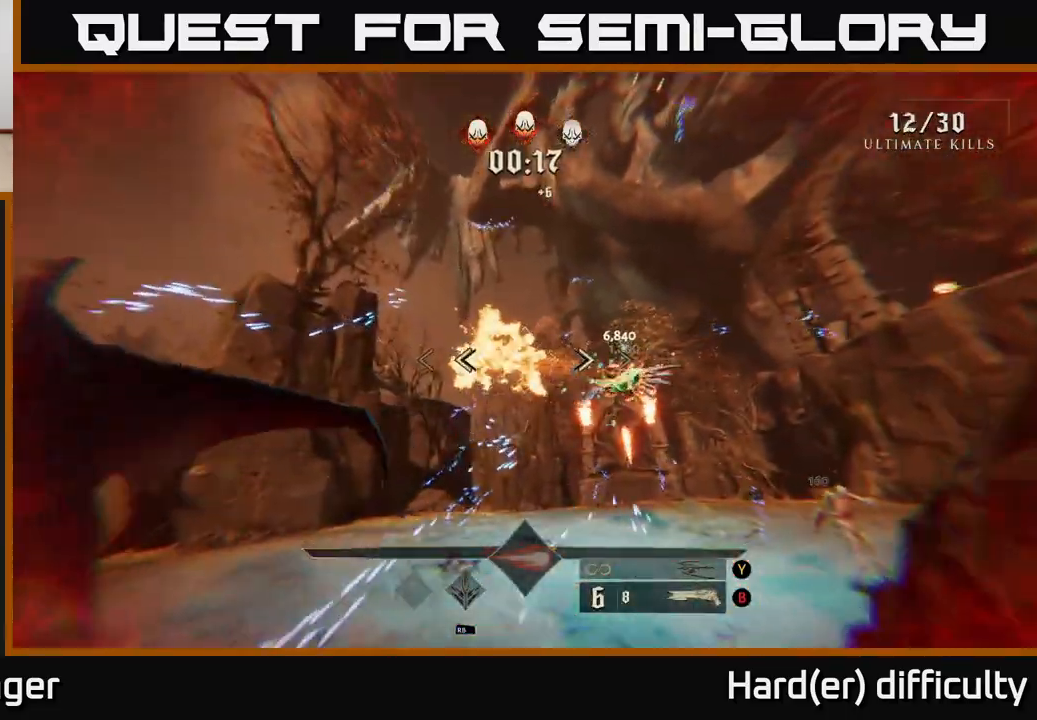
{"buttons": [], "left_stick": "down-left", "right_stick": "down-right", "events": [[50, "right_stick", "right"], [183, "left_stick", "left"], [217, "right_stick", "down-right"], [483, "left_stick", "down-left"]]}
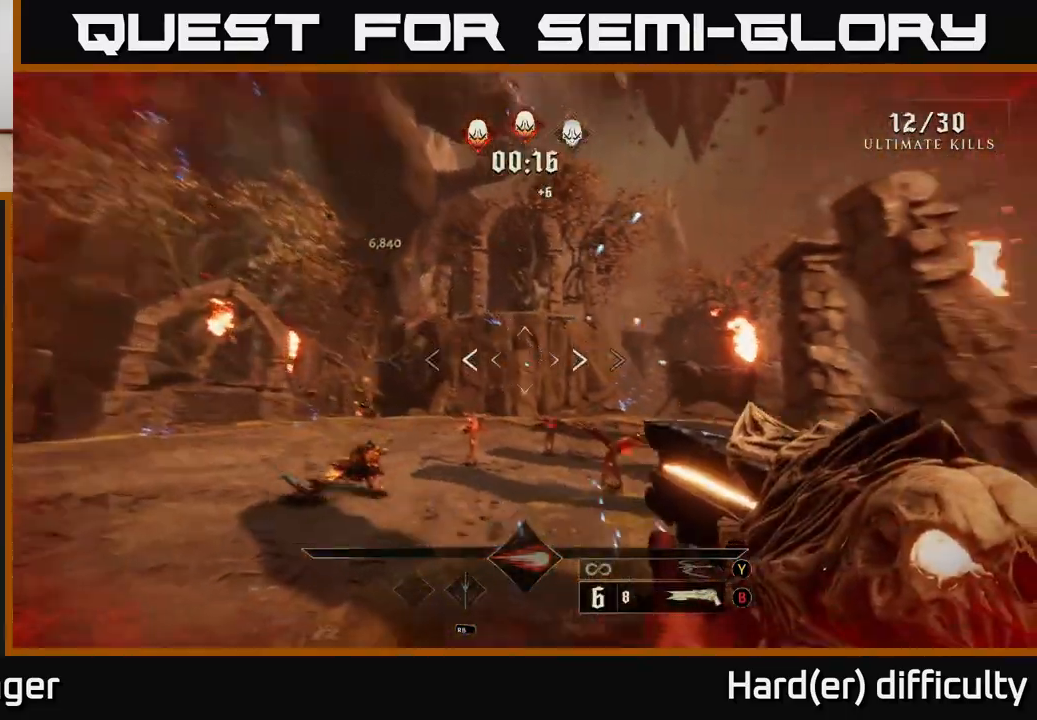
{"buttons": [], "left_stick": "center", "right_stick": "center", "events": [[33, "R2", "down"], [100, "R2", "up"], [100, "right_stick", "center"], [200, "left_stick", "center"], [300, "left_stick", "down-left"], [317, "right_stick", "down-right"], [417, "right_stick", "center"], [467, "left_stick", "center"]]}